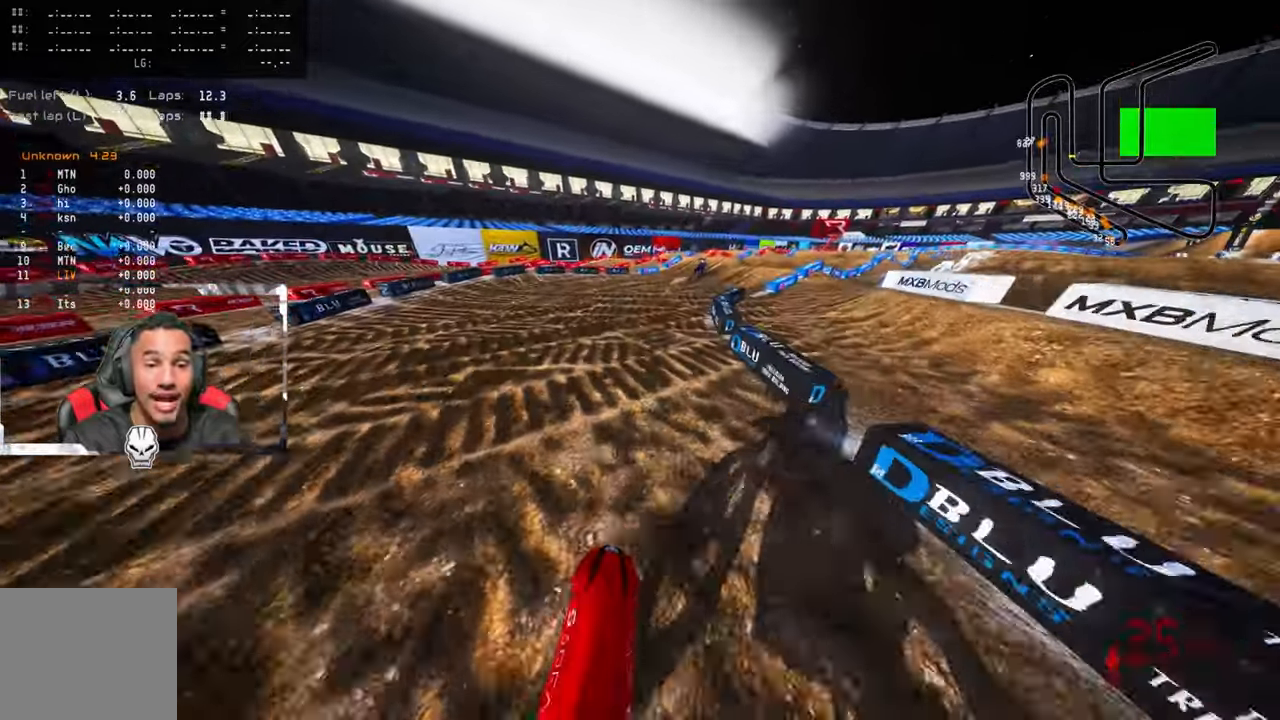
Gameplay with a controller (PlayStation layout); each line is a JSON object with the inputs held at the frame after it. "events" lists button and stick changes between this image and that frame as [ms after this image, input, new state], when the widget could be followed in between.
{"buttons": [], "left_stick": "up", "right_stick": "up-left", "events": [[317, "R3", "down"], [367, "R2", "up"], [400, "right_stick", "up-left"], [417, "R3", "up"]]}
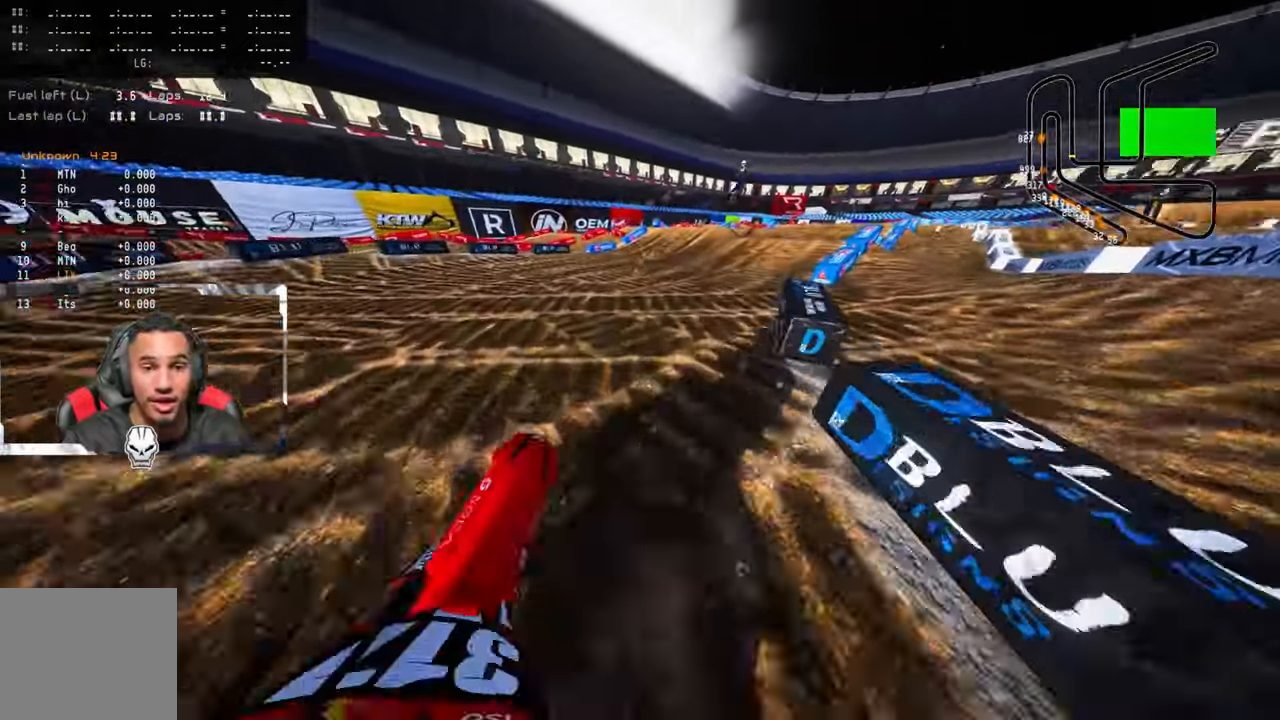
{"buttons": ["R2", "R3"], "left_stick": "up", "right_stick": "center", "events": [[167, "R2", "down"], [467, "R3", "down"], [500, "right_stick", "center"]]}
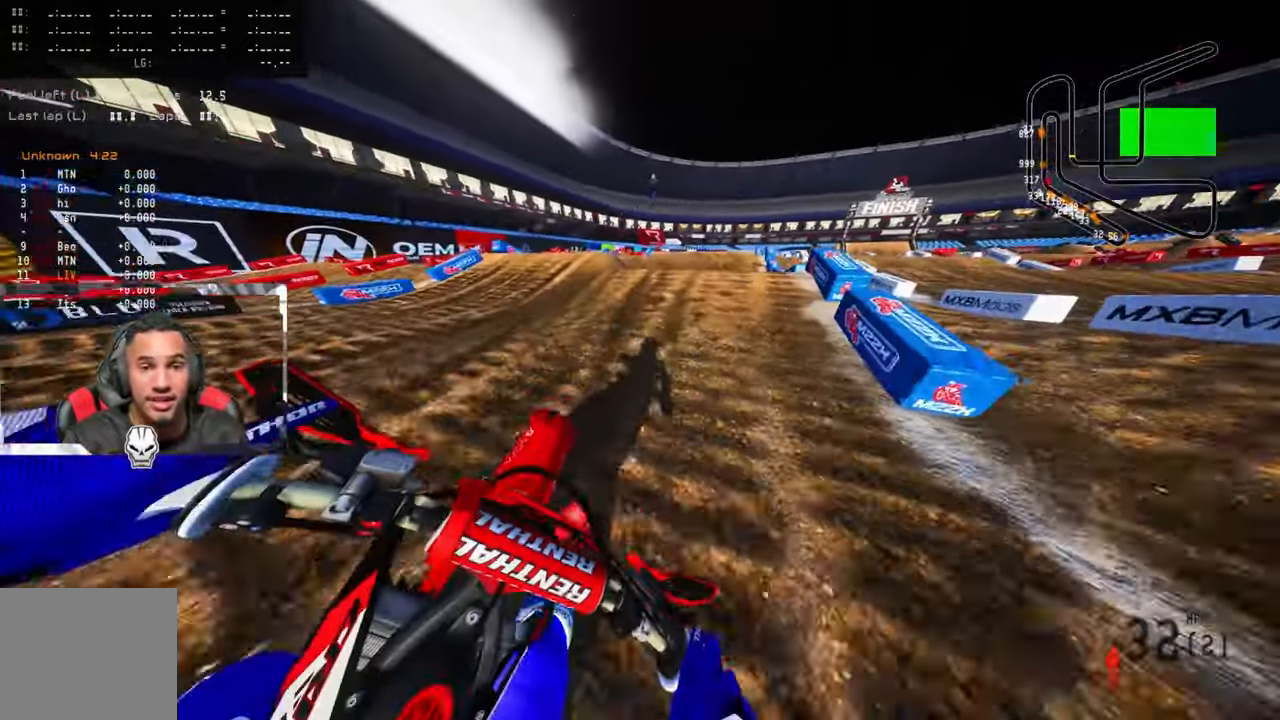
{"buttons": ["R2"], "left_stick": "up", "right_stick": "center", "events": [[100, "R3", "up"], [100, "right_stick", "up-left"], [250, "R3", "down"], [250, "right_stick", "center"], [350, "R2", "up"], [350, "R3", "up"], [500, "R2", "down"]]}
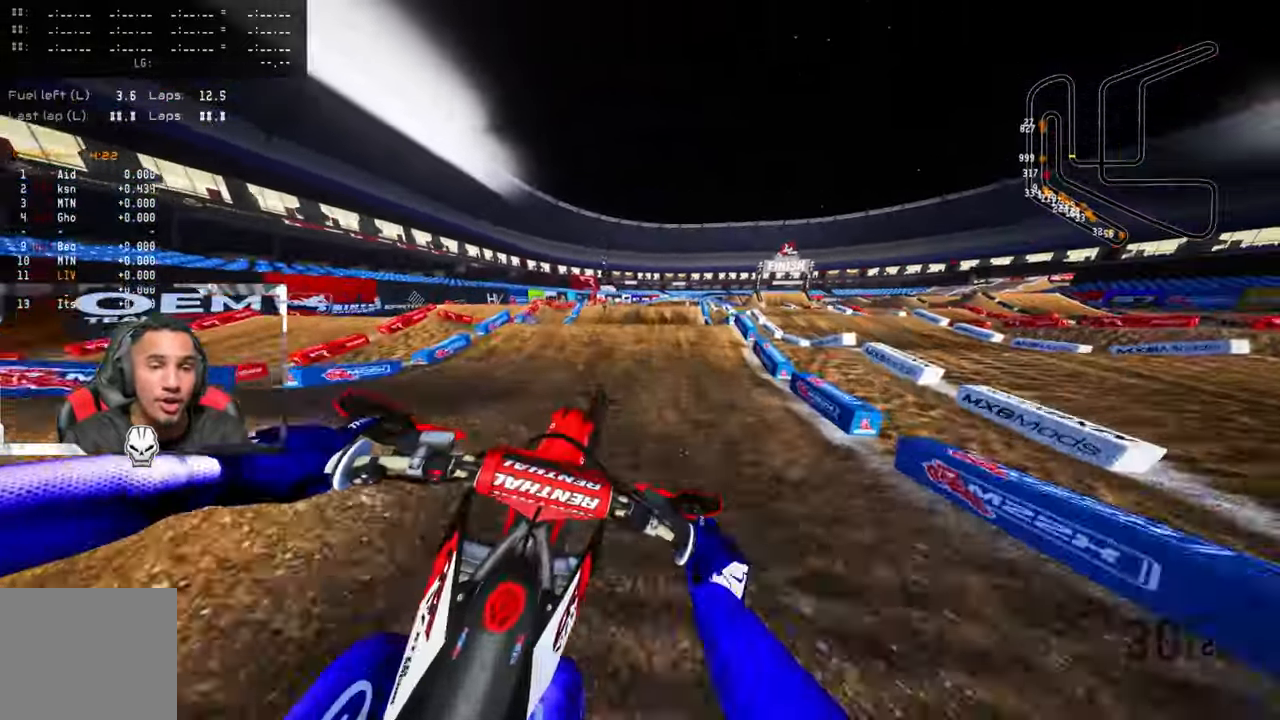
{"buttons": ["R2"], "left_stick": "up", "right_stick": "center", "events": [[83, "R3", "down"], [217, "R3", "up"], [217, "right_stick", "up"], [333, "right_stick", "center"]]}
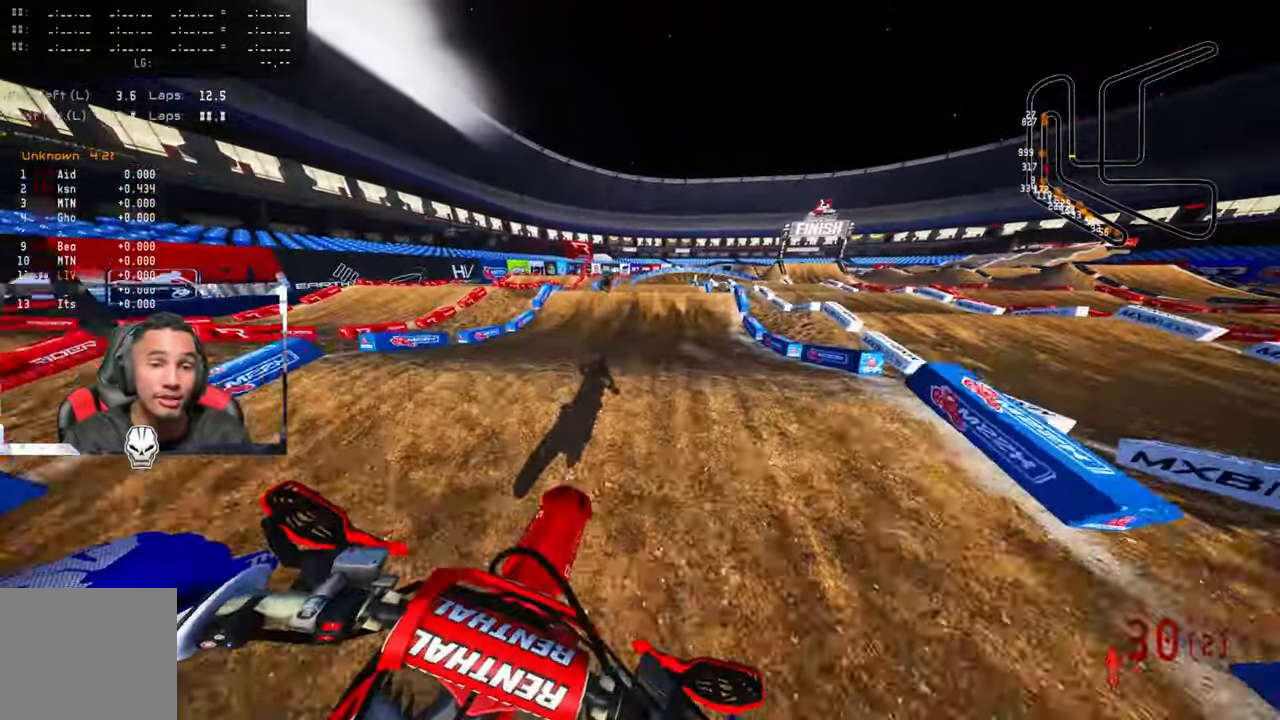
{"buttons": ["R2"], "left_stick": "left", "right_stick": "up", "events": [[67, "right_stick", "down-left"], [100, "left_stick", "center"], [367, "right_stick", "center"], [417, "right_stick", "up"], [450, "left_stick", "left"]]}
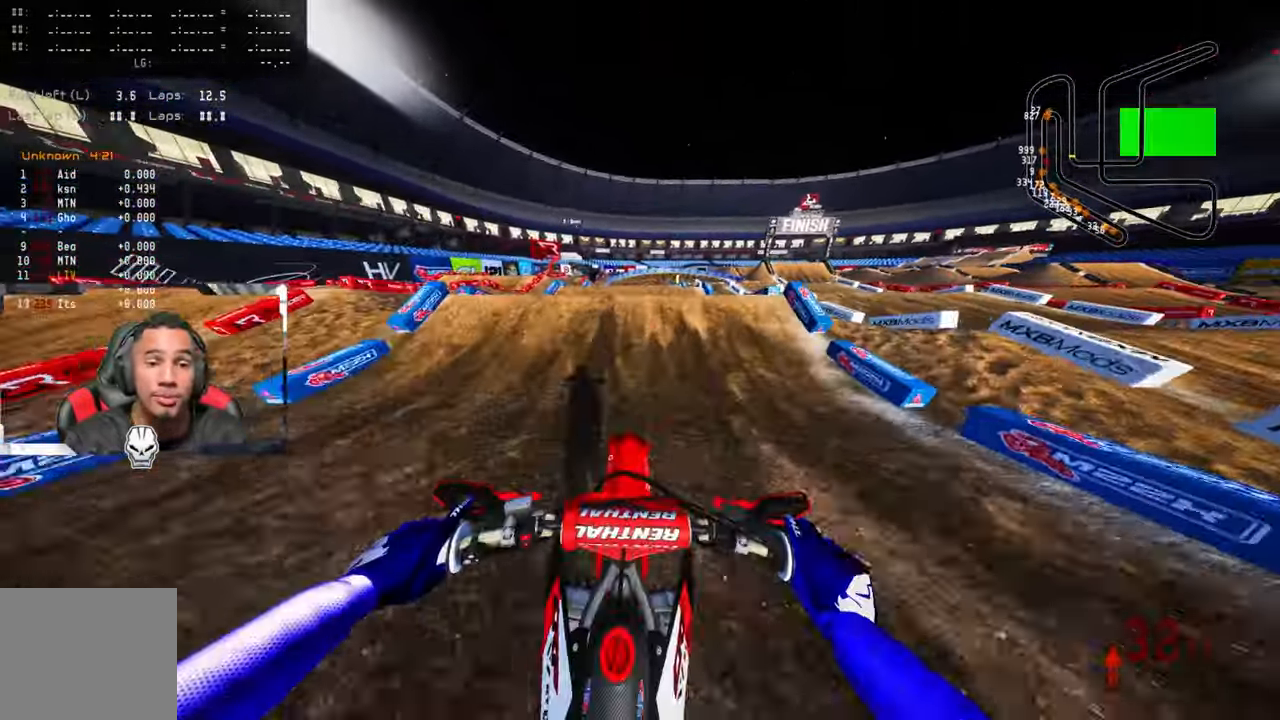
{"buttons": ["R2"], "left_stick": "center", "right_stick": "up", "events": [[183, "left_stick", "center"]]}
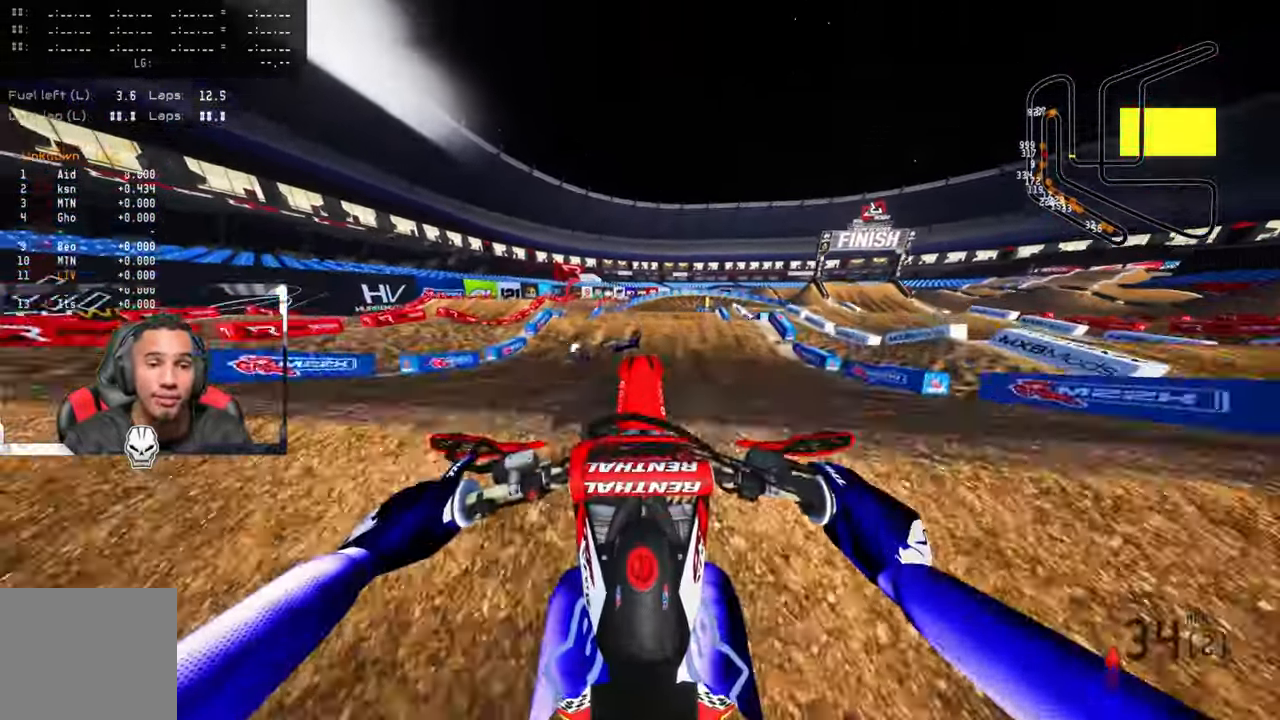
{"buttons": ["R2"], "left_stick": "center", "right_stick": "up", "events": []}
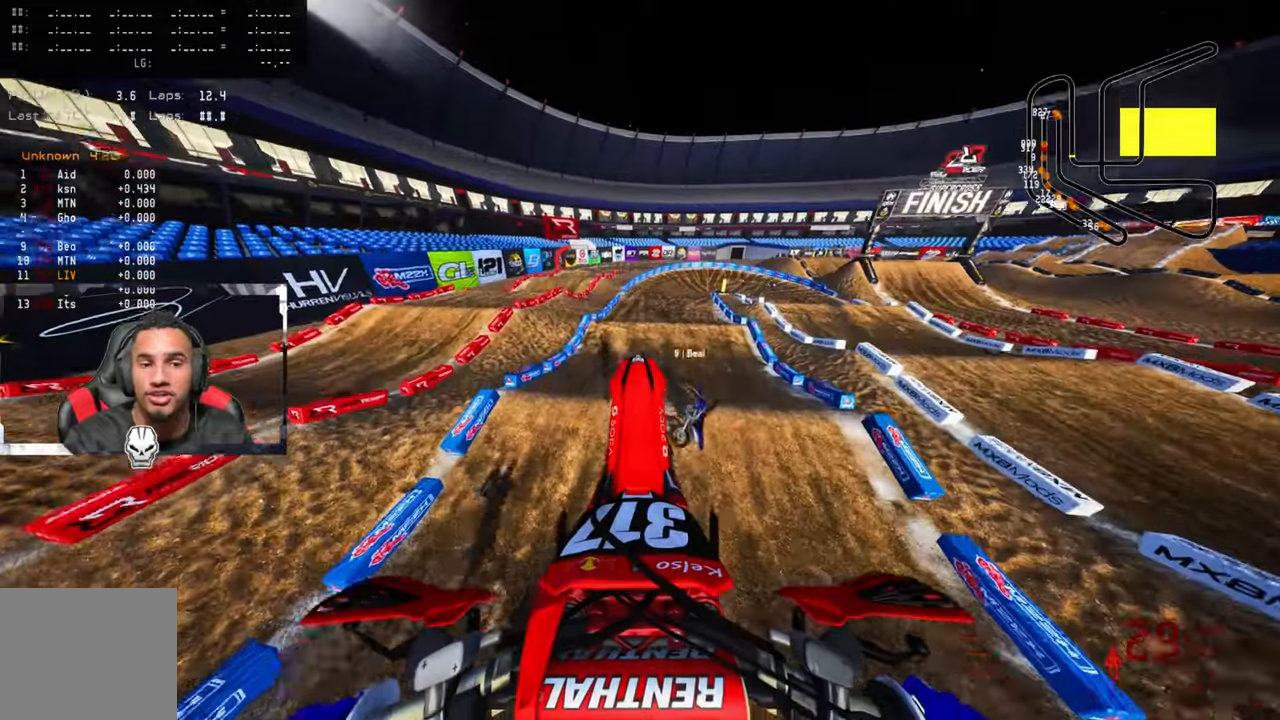
{"buttons": ["R2"], "left_stick": "center", "right_stick": "up", "events": []}
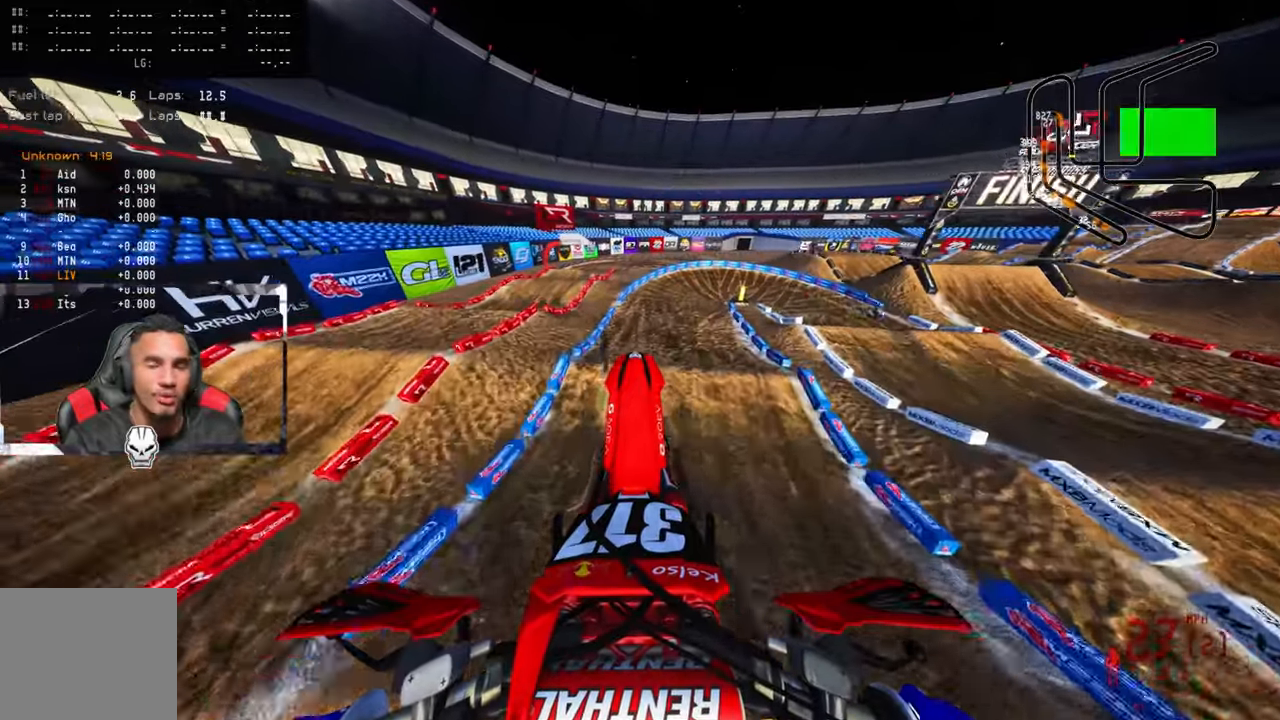
{"buttons": ["R2"], "left_stick": "center", "right_stick": "up", "events": []}
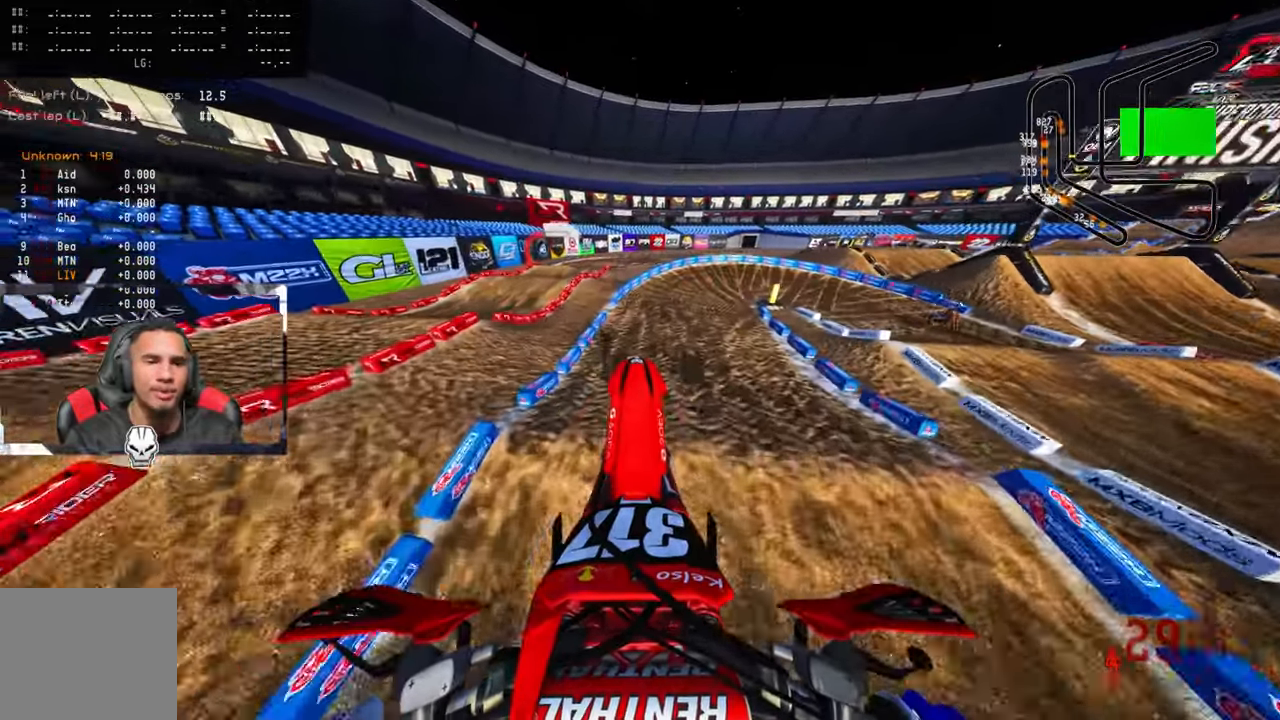
{"buttons": ["R2", "R3"], "left_stick": "up", "right_stick": "center", "events": [[67, "left_stick", "up"], [234, "right_stick", "center"], [400, "R3", "down"]]}
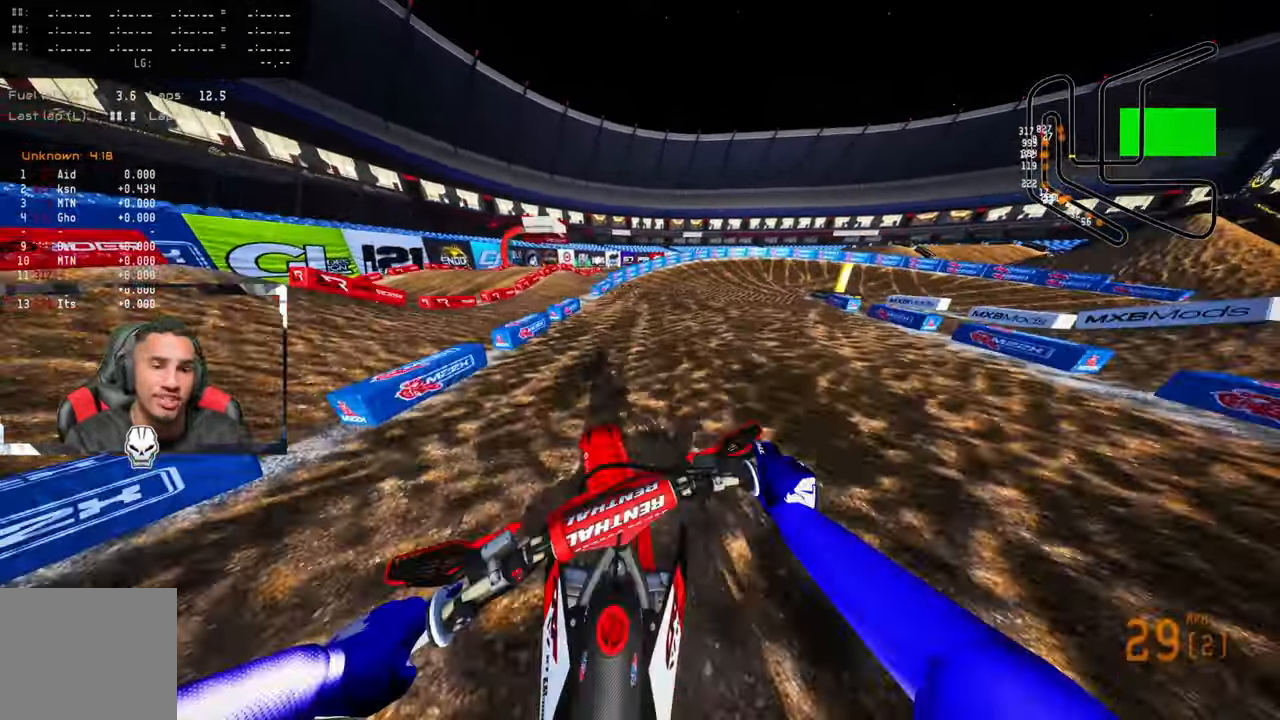
{"buttons": ["R2"], "left_stick": "up-right", "right_stick": "up-left", "events": [[34, "R3", "up"], [34, "right_stick", "up-left"], [300, "left_stick", "up-right"]]}
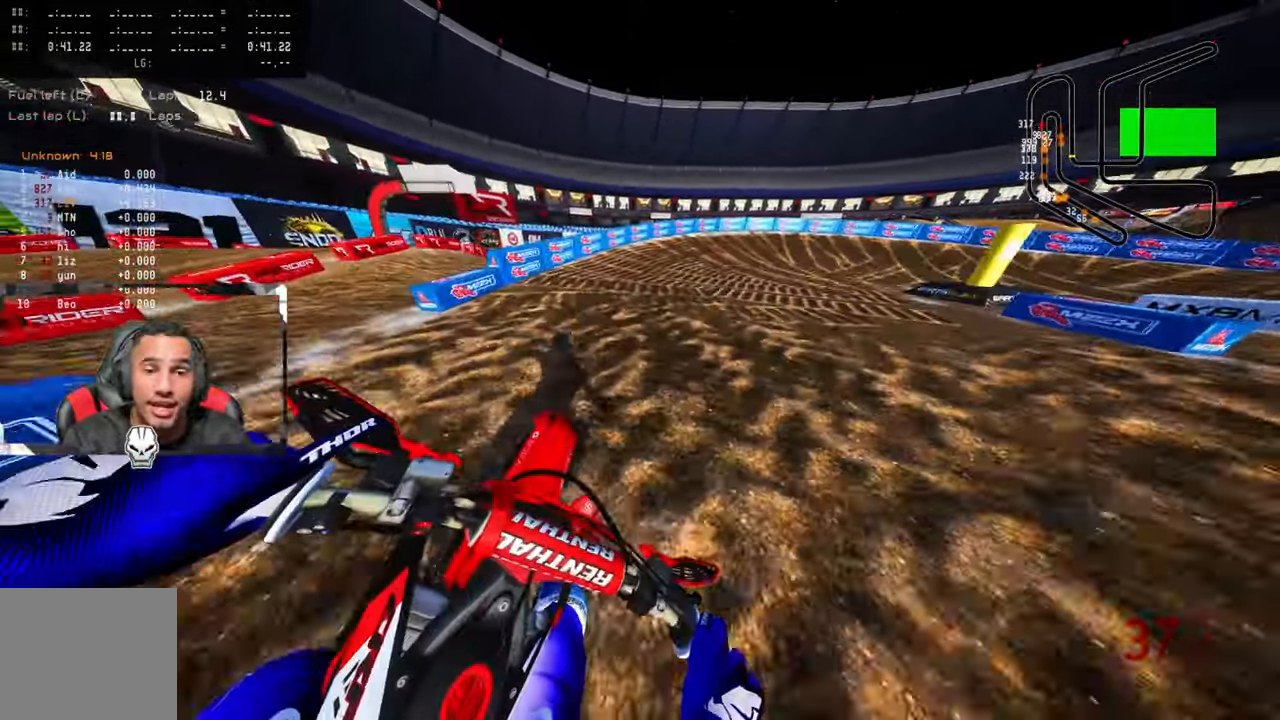
{"buttons": ["L2"], "left_stick": "up-right", "right_stick": "up-left", "events": [[150, "R2", "up"], [267, "TRIANGLE", "down"], [367, "TRIANGLE", "up"], [484, "L2", "down"]]}
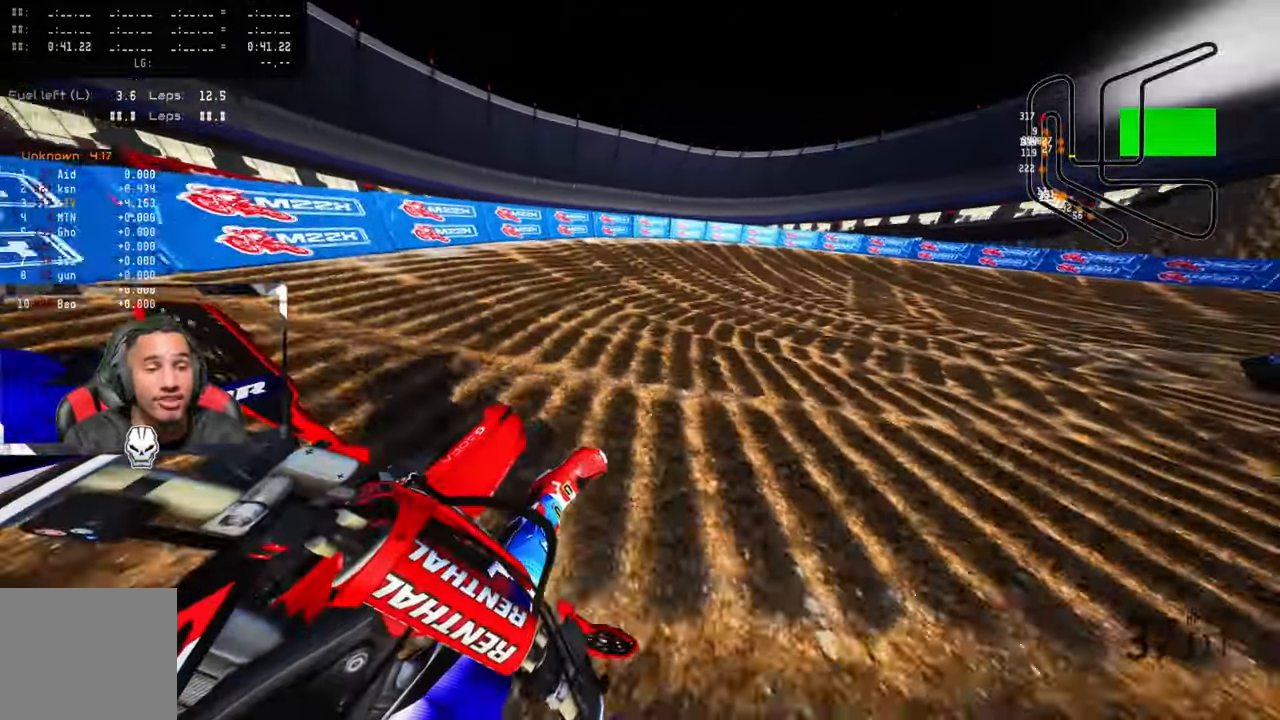
{"buttons": [], "left_stick": "up-right", "right_stick": "up-left", "events": [[134, "L2", "up"], [200, "L2", "down"], [300, "L2", "up"]]}
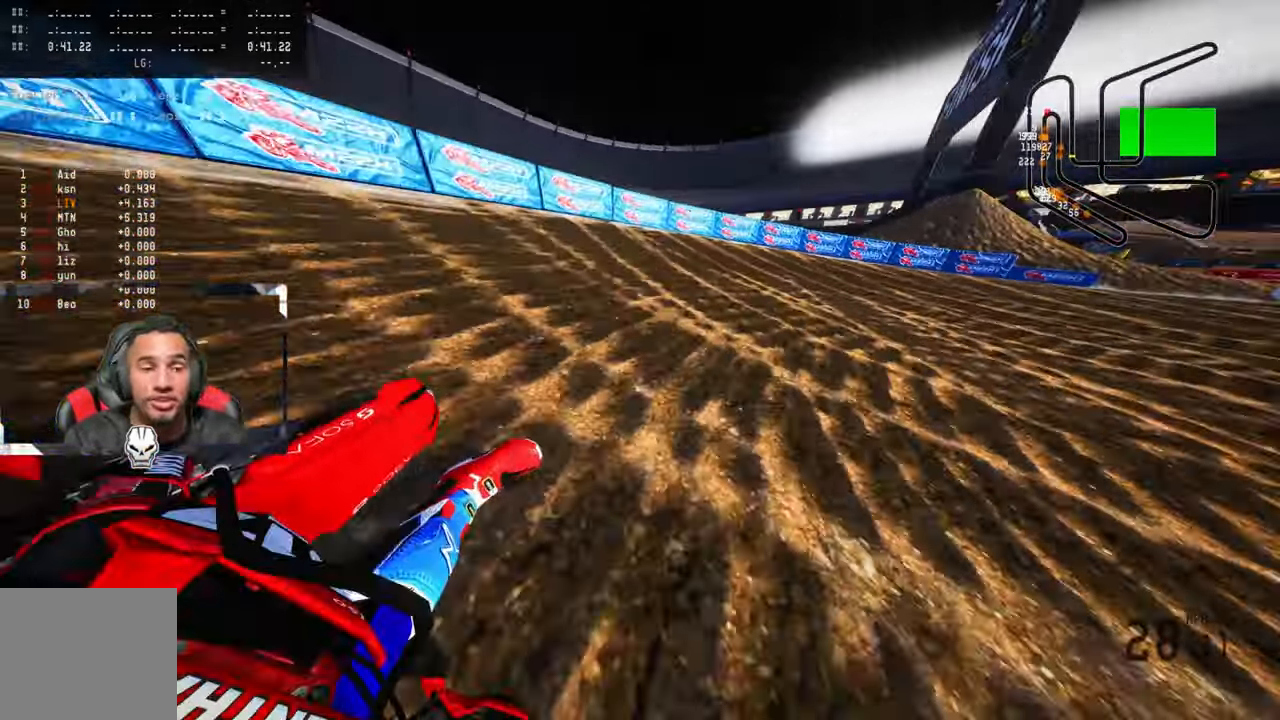
{"buttons": [], "left_stick": "up-right", "right_stick": "up-left", "events": []}
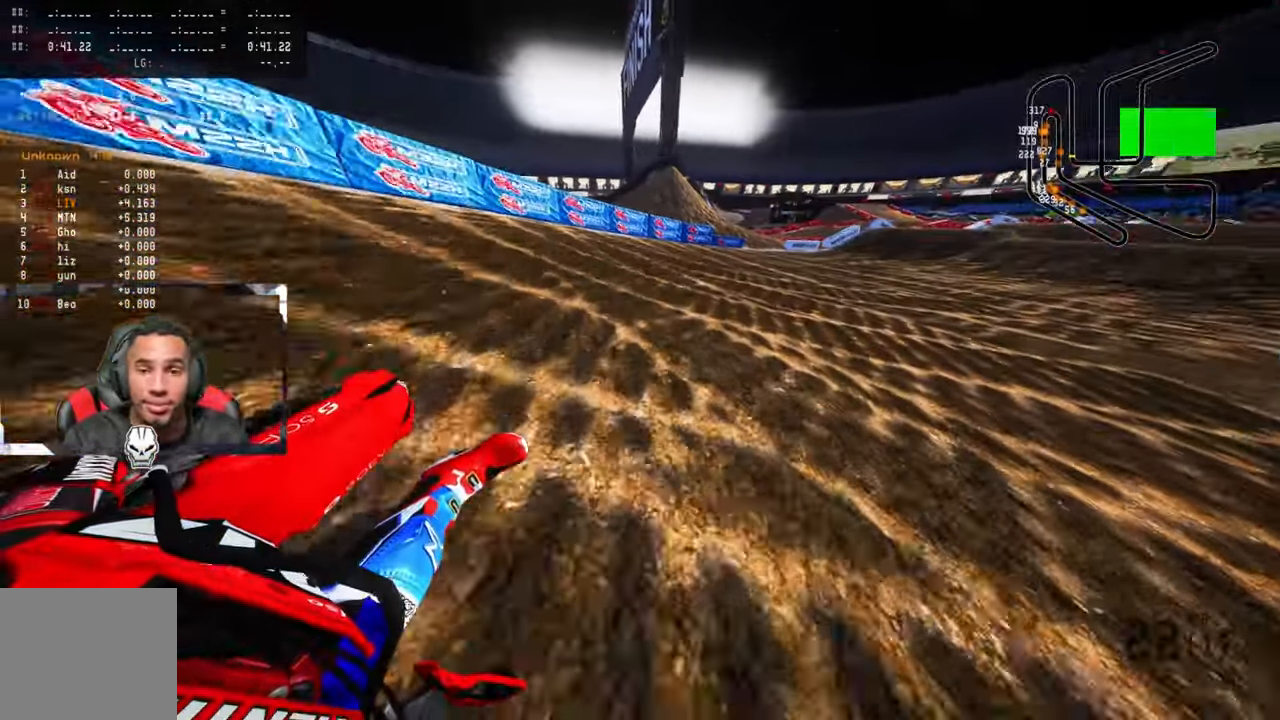
{"buttons": ["R2"], "left_stick": "up", "right_stick": "up-left", "events": [[117, "R2", "down"], [317, "CROSS", "down"], [434, "CROSS", "up"], [450, "left_stick", "up"]]}
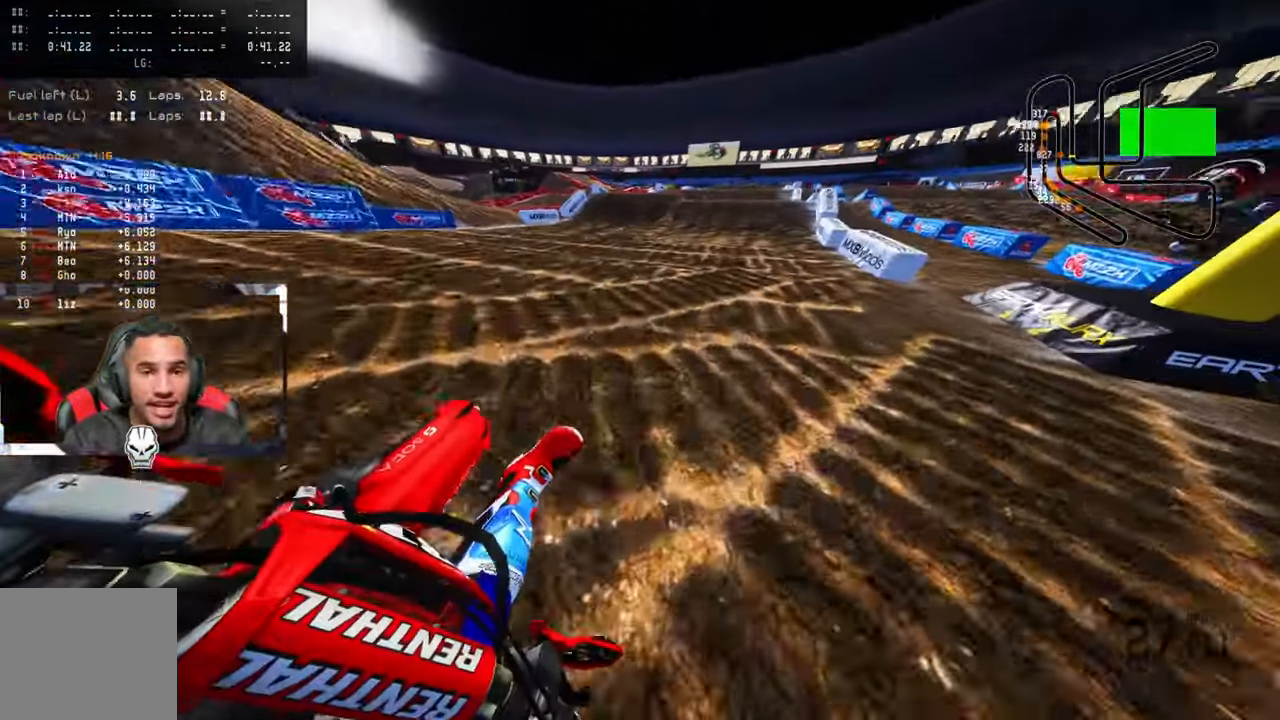
{"buttons": ["R2"], "left_stick": "up", "right_stick": "center", "events": [[184, "right_stick", "center"], [217, "R3", "down"], [350, "R3", "up"]]}
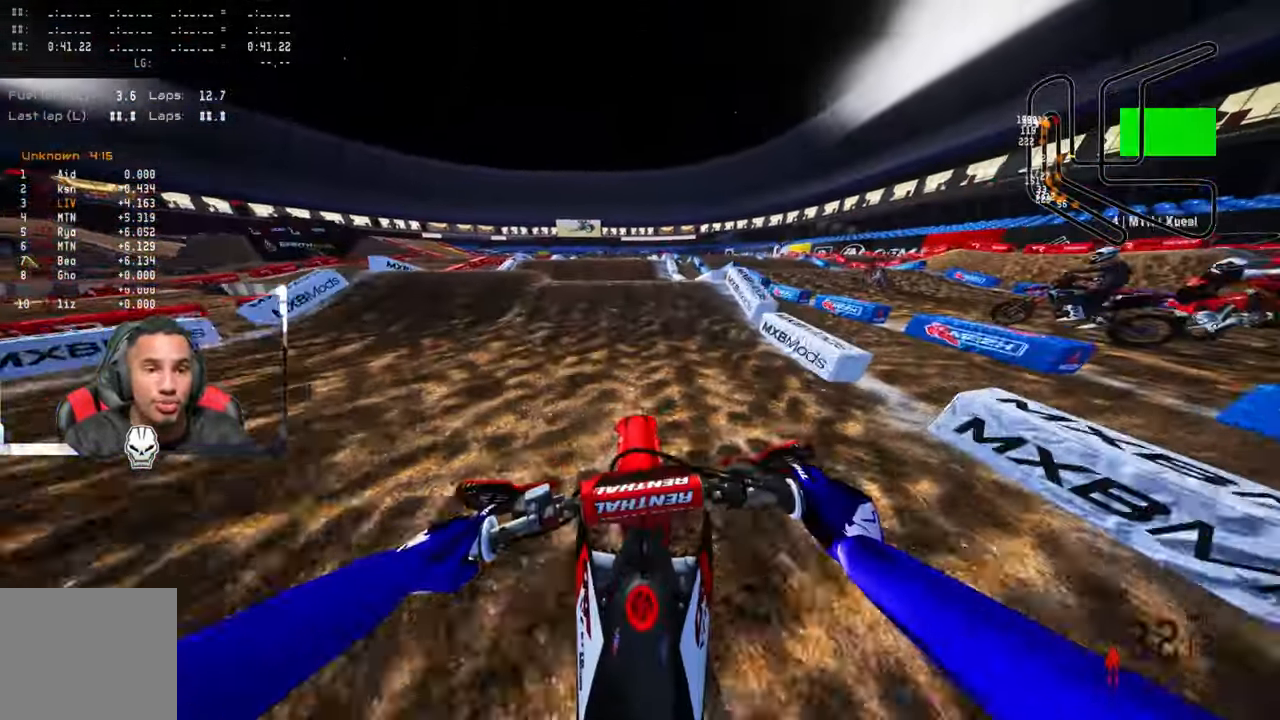
{"buttons": ["R2"], "left_stick": "up-left", "right_stick": "up", "events": [[267, "R2", "up"], [317, "R2", "down"], [333, "left_stick", "up-left"], [383, "right_stick", "up"]]}
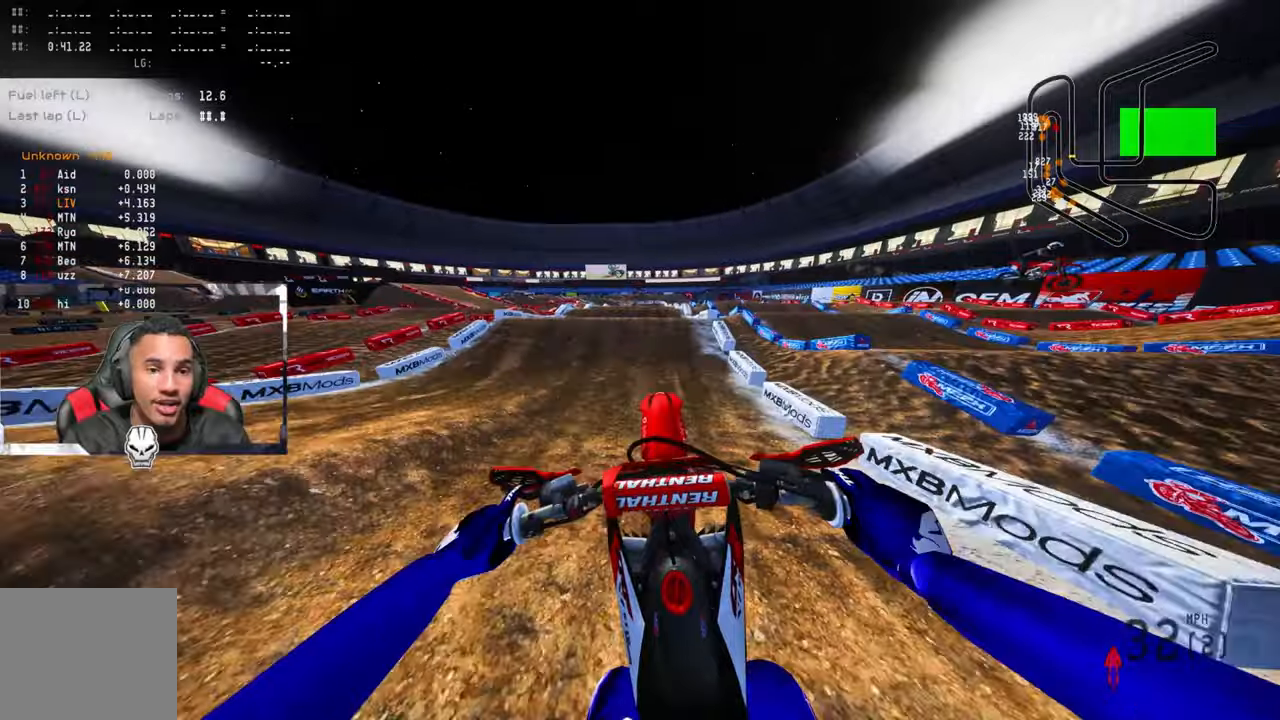
{"buttons": ["R2"], "left_stick": "center", "right_stick": "down", "events": [[16, "R2", "up"], [150, "R2", "down"], [183, "left_stick", "center"], [183, "right_stick", "center"], [500, "right_stick", "down"]]}
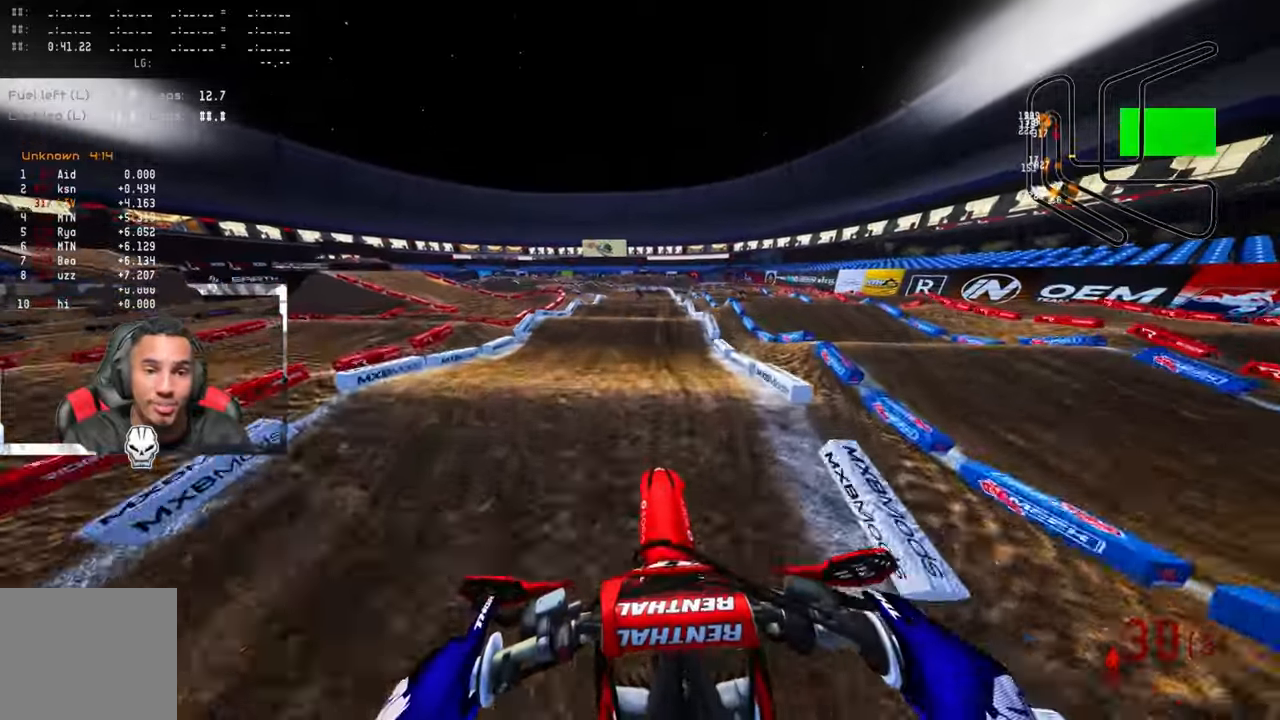
{"buttons": ["R2"], "left_stick": "up-right", "right_stick": "down", "events": [[350, "left_stick", "up-right"]]}
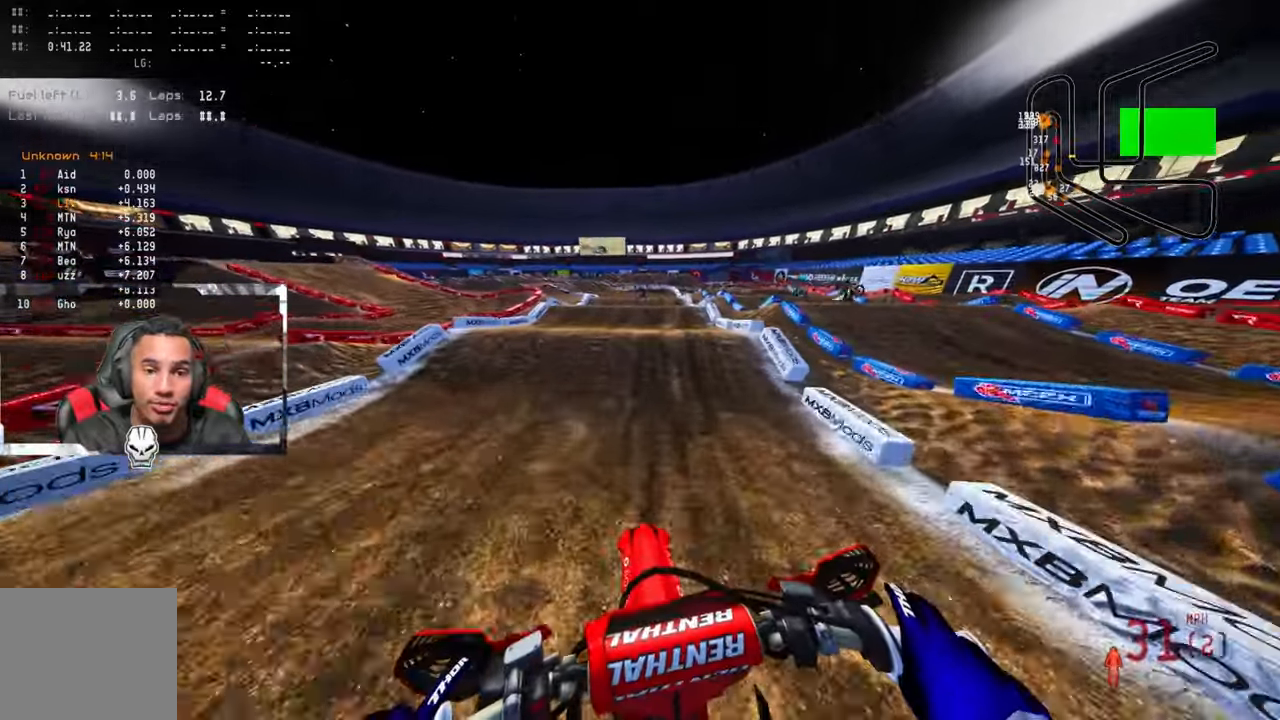
{"buttons": ["R2"], "left_stick": "up", "right_stick": "up", "events": [[83, "left_stick", "up"], [200, "right_stick", "center"], [266, "R3", "down"], [266, "right_stick", "up"], [383, "R3", "up"]]}
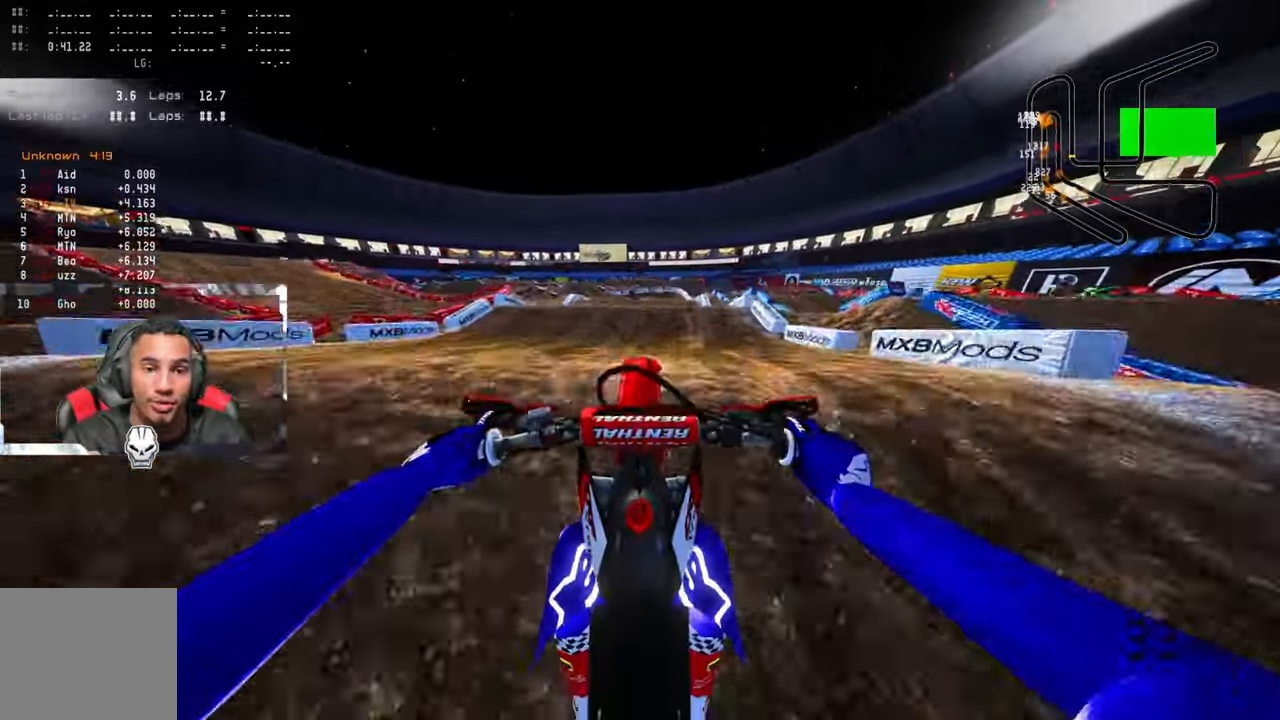
{"buttons": [], "left_stick": "up", "right_stick": "up", "events": [[283, "R2", "up"]]}
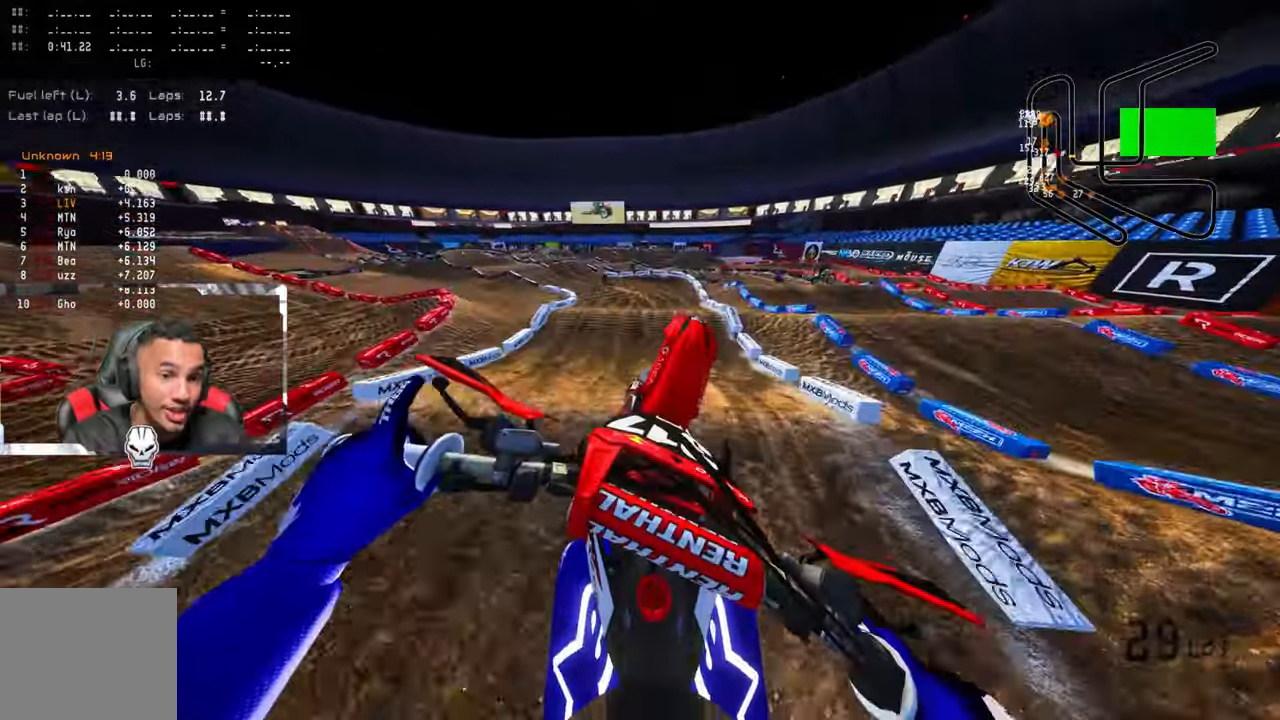
{"buttons": ["R2"], "left_stick": "up", "right_stick": "up", "events": [[416, "R2", "down"]]}
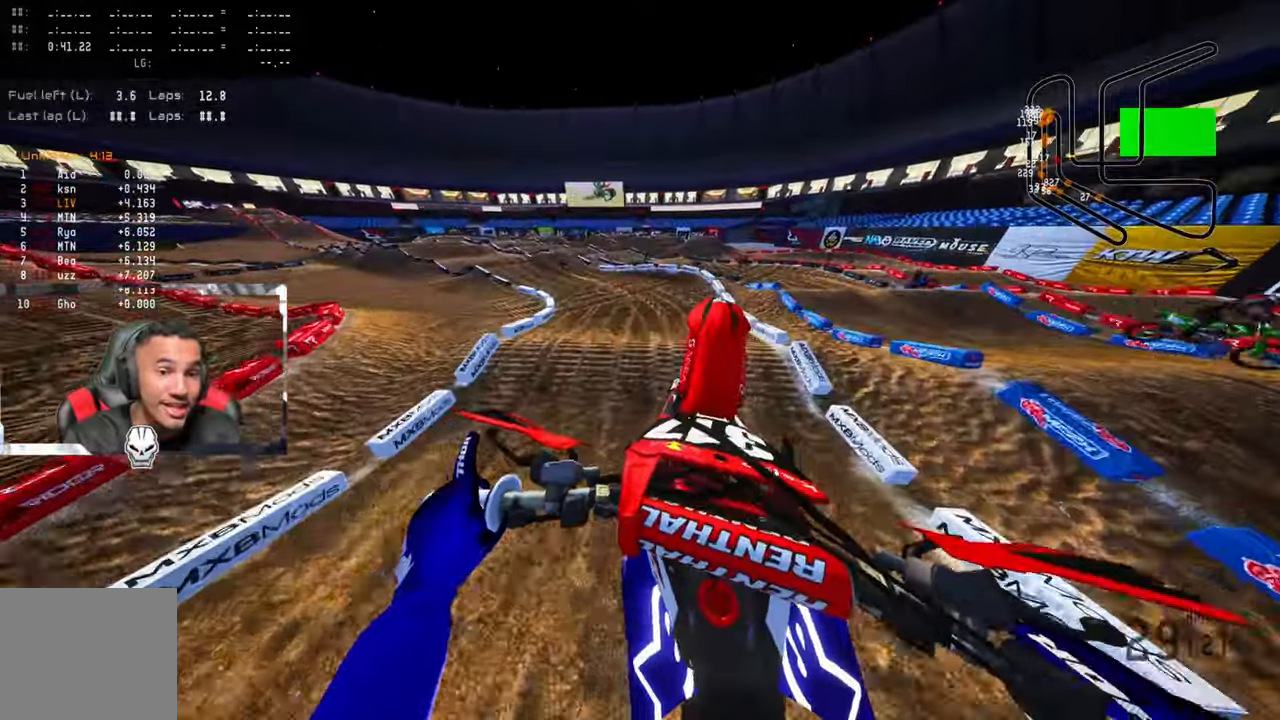
{"buttons": ["R2"], "left_stick": "up", "right_stick": "up", "events": [[150, "R3", "down"], [266, "R3", "up"]]}
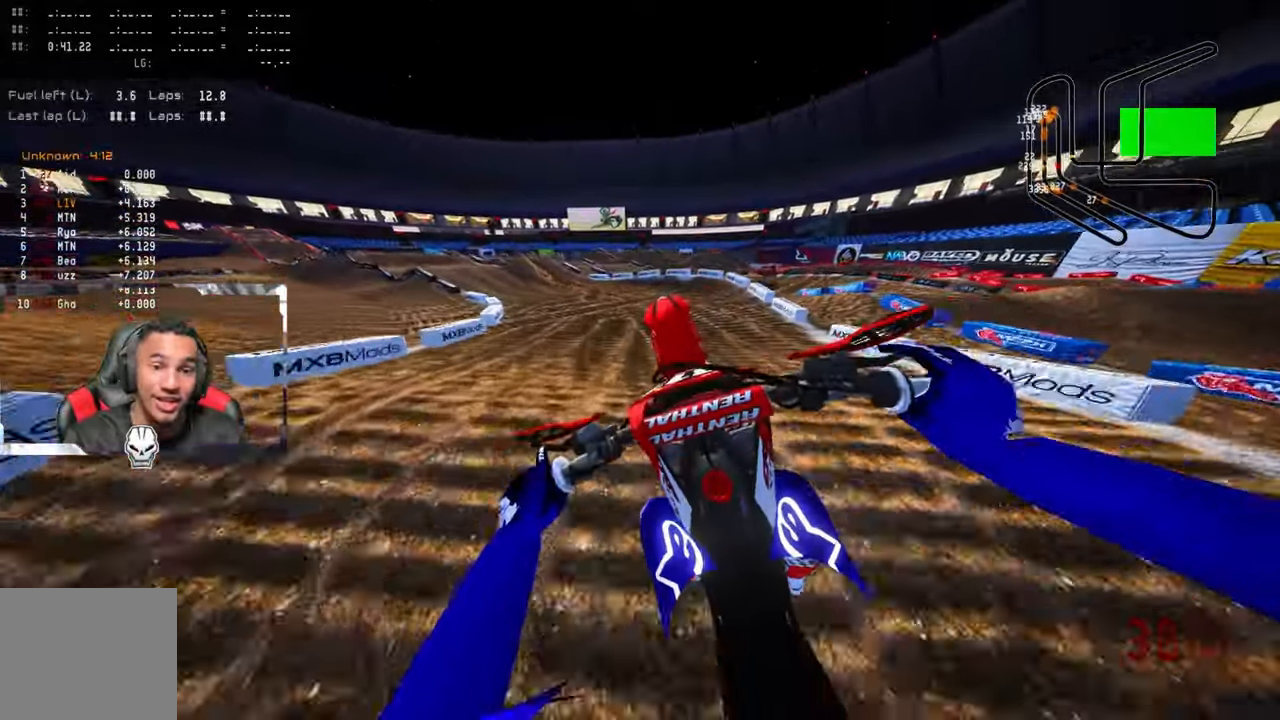
{"buttons": ["R2"], "left_stick": "up", "right_stick": "up", "events": [[16, "R3", "down"], [116, "R3", "up"], [300, "R2", "up"], [383, "R2", "down"]]}
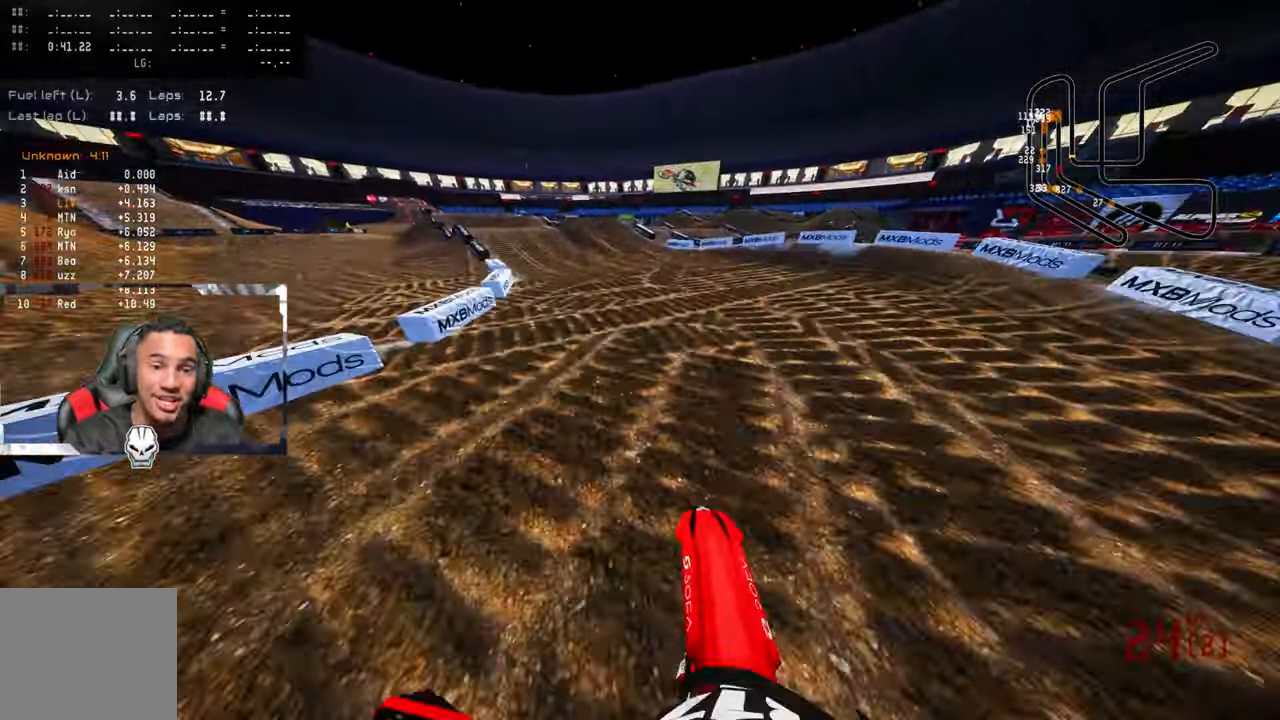
{"buttons": ["R2"], "left_stick": "up", "right_stick": "up", "events": [[50, "R2", "up"], [116, "R2", "down"]]}
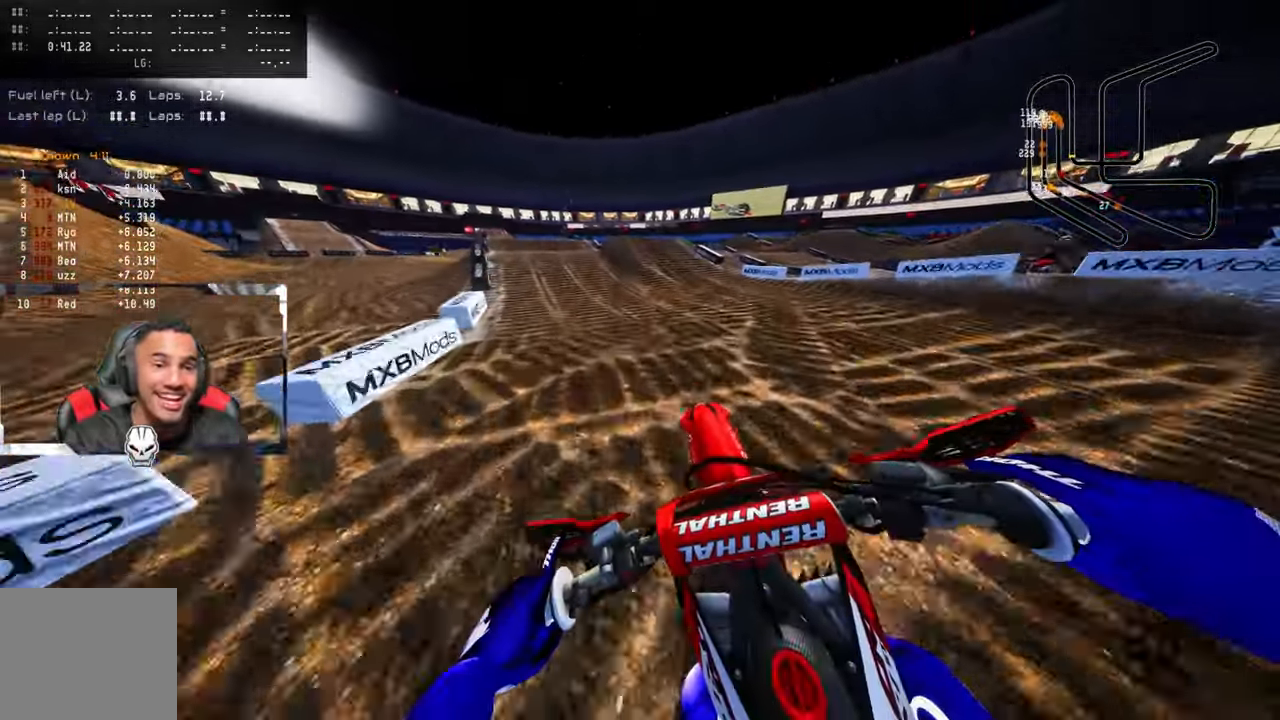
{"buttons": ["R2"], "left_stick": "up", "right_stick": "center", "events": [[16, "R3", "down"], [150, "R3", "up"], [200, "right_stick", "center"]]}
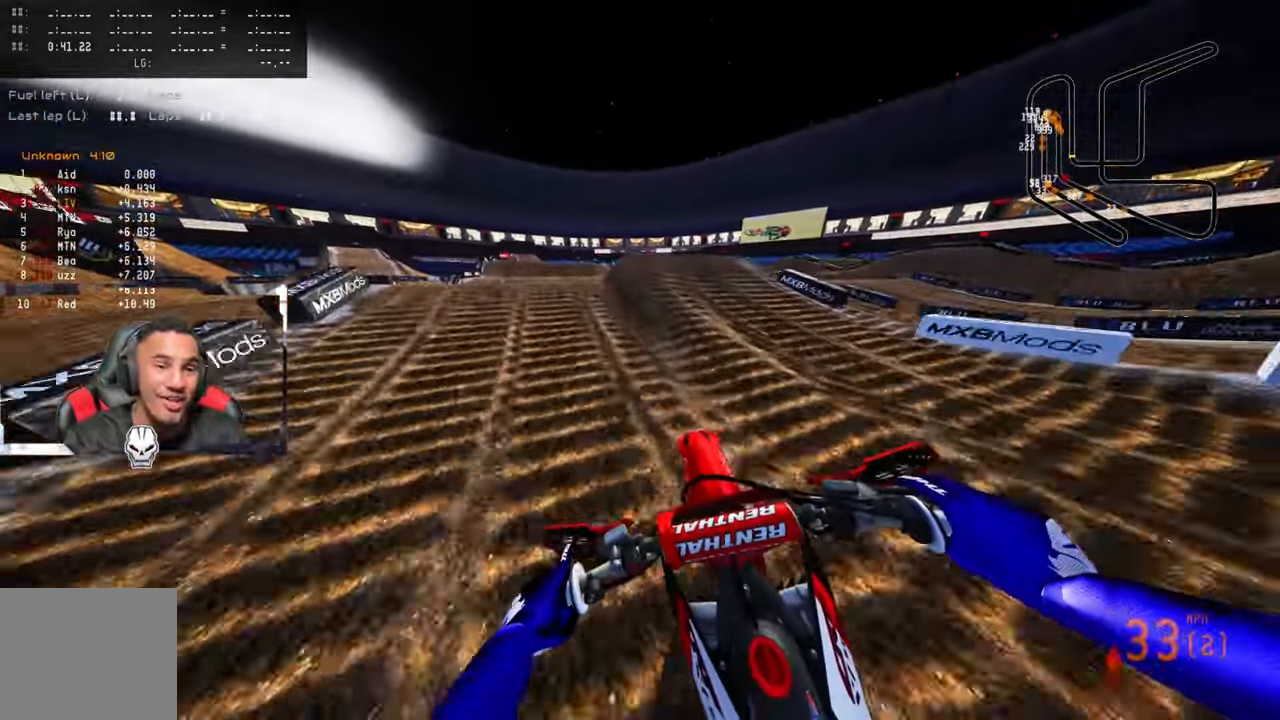
{"buttons": [], "left_stick": "up", "right_stick": "up", "events": [[266, "right_stick", "up"], [333, "R3", "down"], [450, "R3", "up"], [500, "R2", "up"]]}
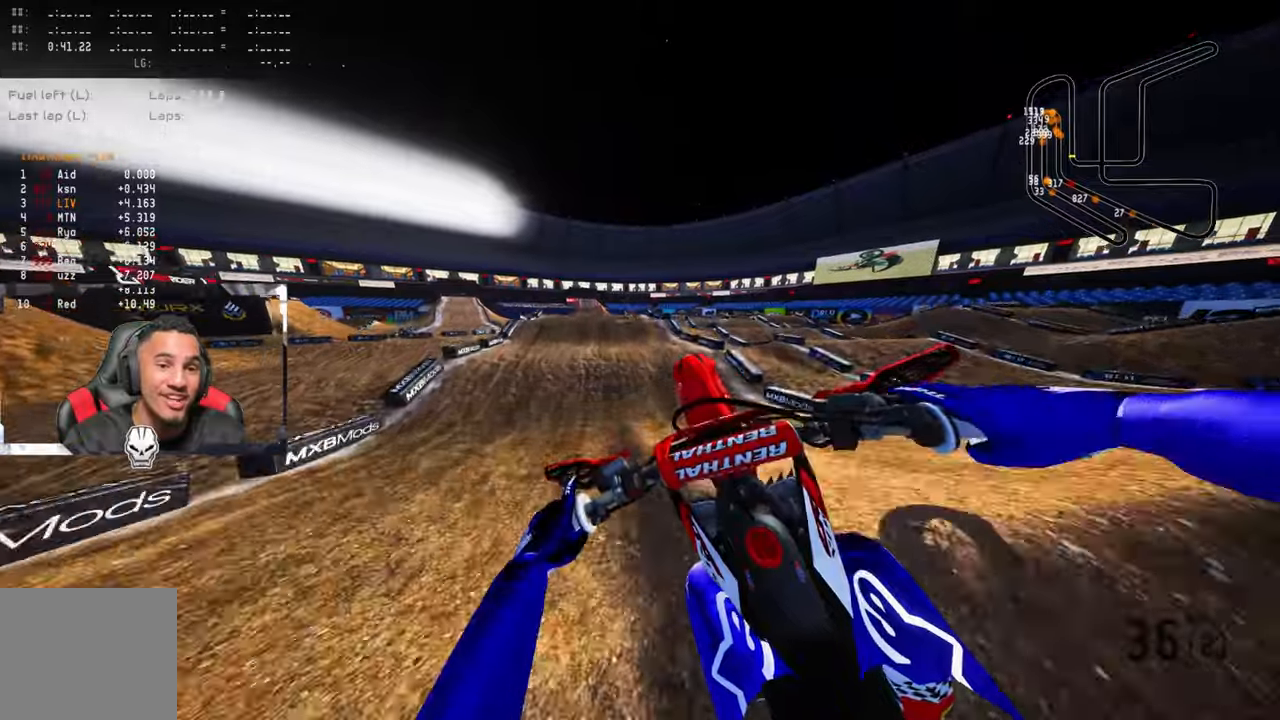
{"buttons": ["R2"], "left_stick": "up", "right_stick": "up", "events": [[100, "R2", "down"], [250, "R3", "down"], [367, "R3", "up"], [383, "R2", "up"], [500, "R2", "down"]]}
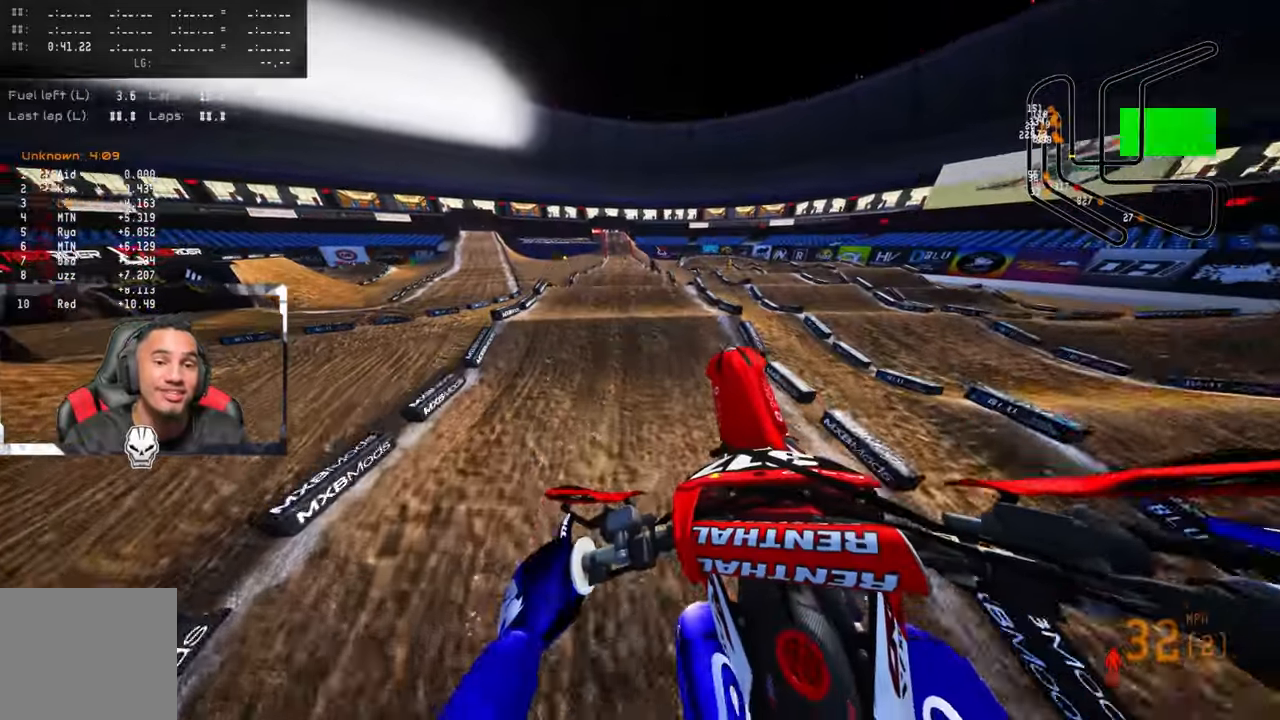
{"buttons": ["R2"], "left_stick": "up-right", "right_stick": "up", "events": [[300, "left_stick", "up-right"], [383, "R2", "up"], [467, "R2", "down"]]}